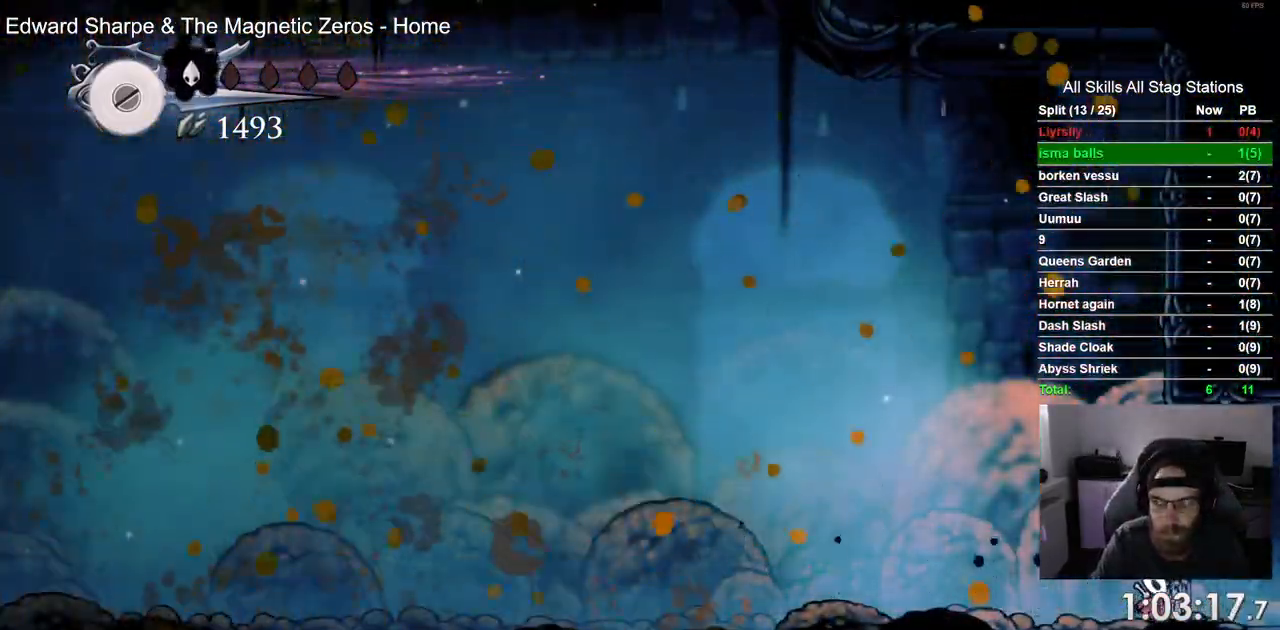
Gameplay with a controller (PlayStation layout); each line is a JSON object with the inputs held at the frame after it. "events" lists button and stick changes between this image and that frame as [ms after this image, input, new state], when the widget could be followed in between. Not read: L1 L3 R1 R3.
{"buttons": ["DPAD_RIGHT"], "left_stick": "center", "right_stick": "center", "events": [[67, "left_stick", "center"]]}
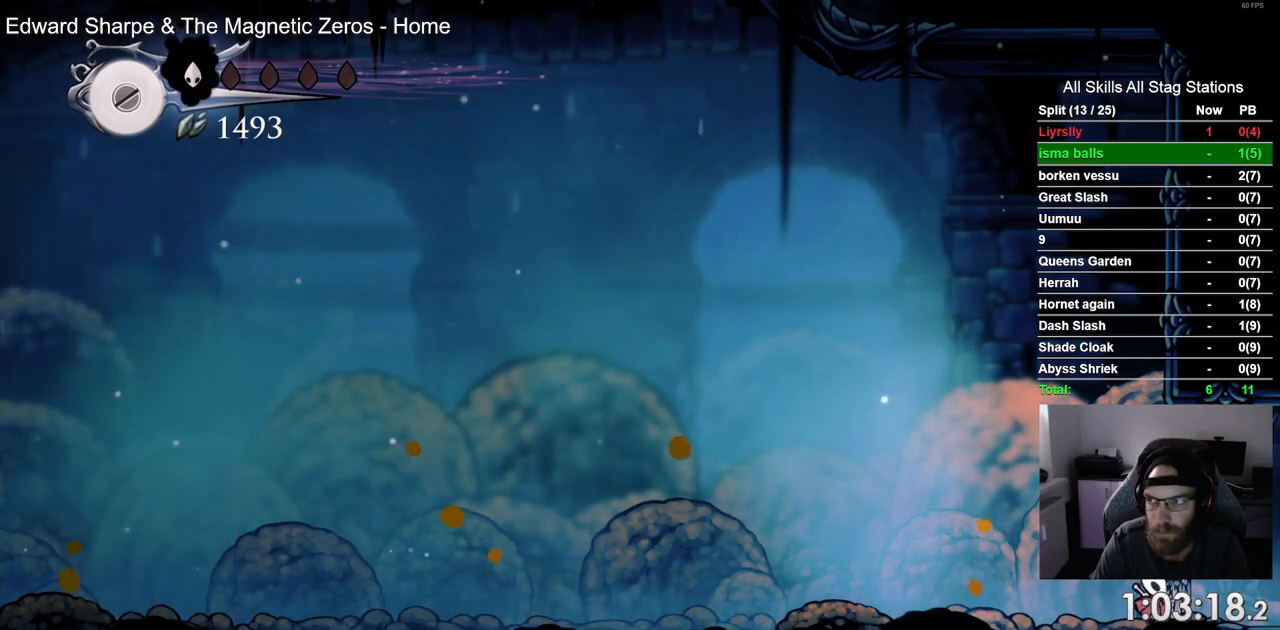
{"buttons": ["DPAD_RIGHT"], "left_stick": "center", "right_stick": "center", "events": []}
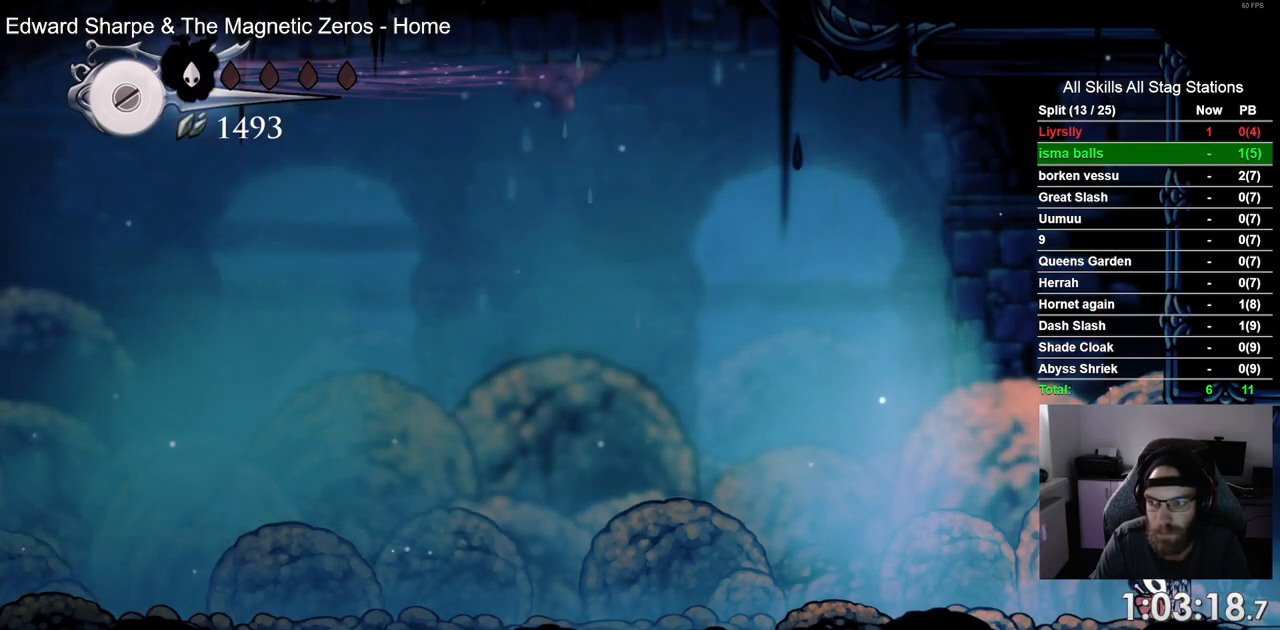
{"buttons": ["DPAD_RIGHT"], "left_stick": "center", "right_stick": "center", "events": []}
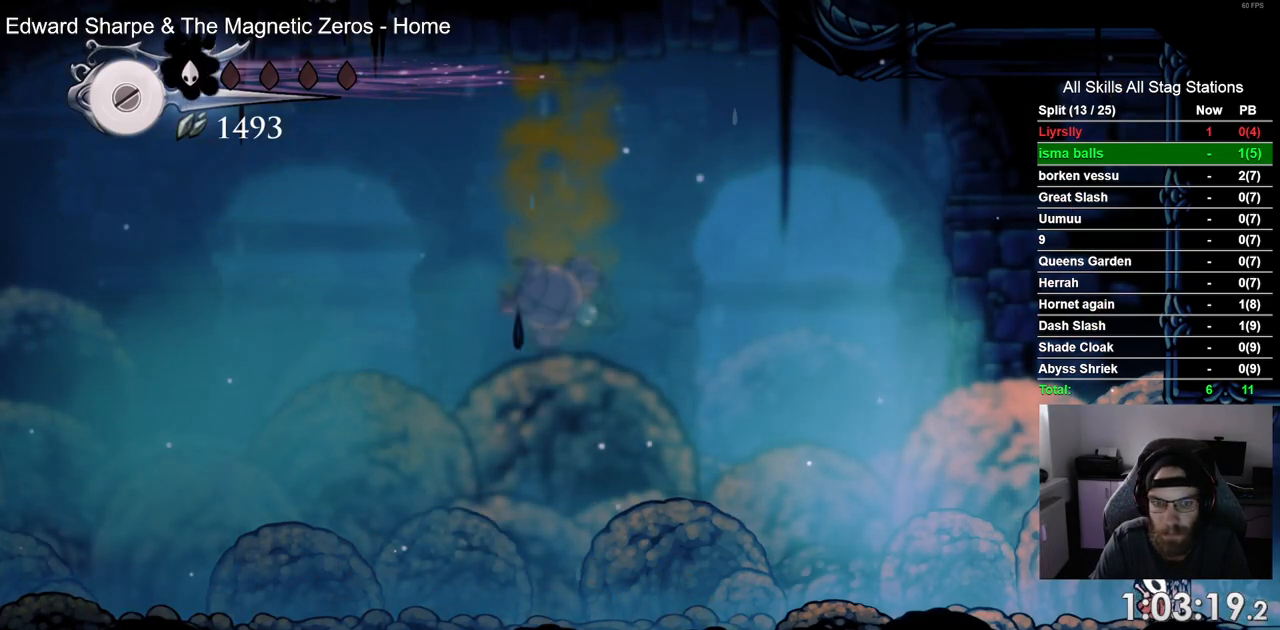
{"buttons": ["DPAD_RIGHT"], "left_stick": "center", "right_stick": "center", "events": []}
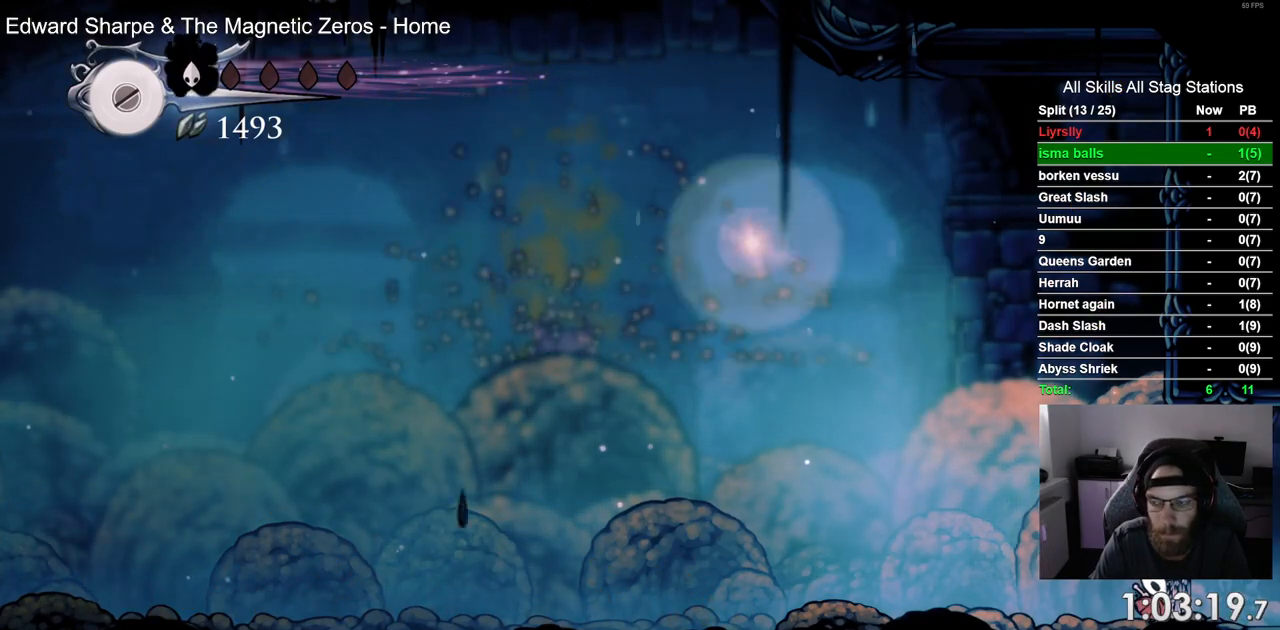
{"buttons": ["DPAD_RIGHT"], "left_stick": "center", "right_stick": "center", "events": []}
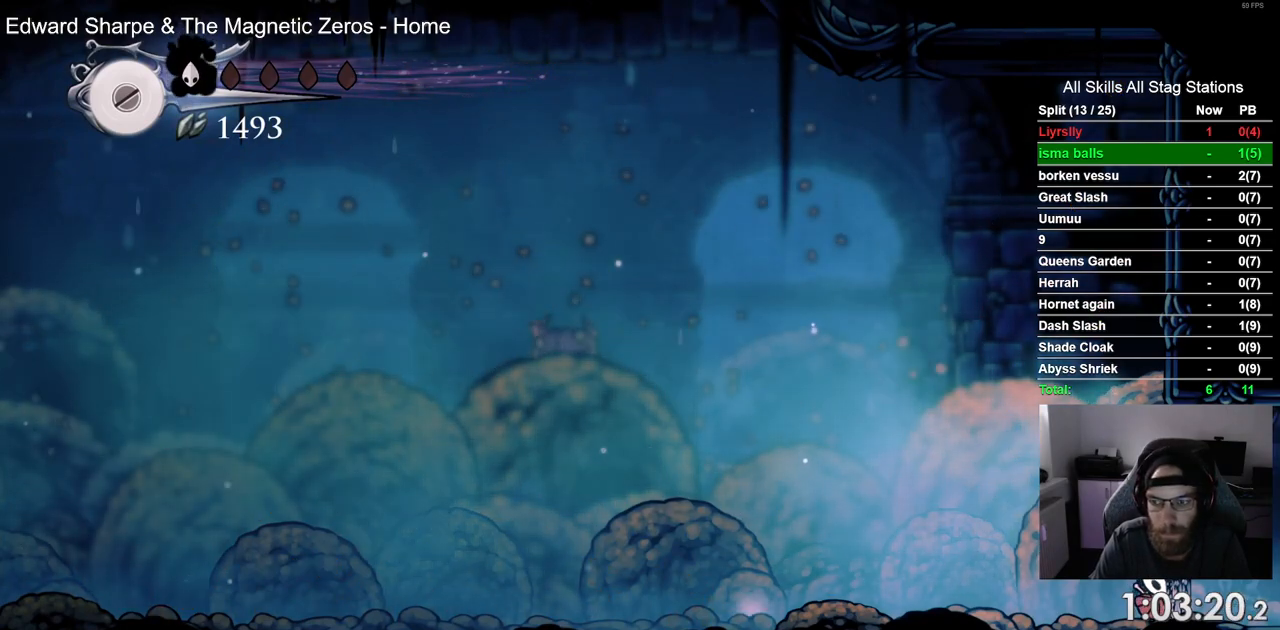
{"buttons": ["DPAD_RIGHT"], "left_stick": "center", "right_stick": "center", "events": []}
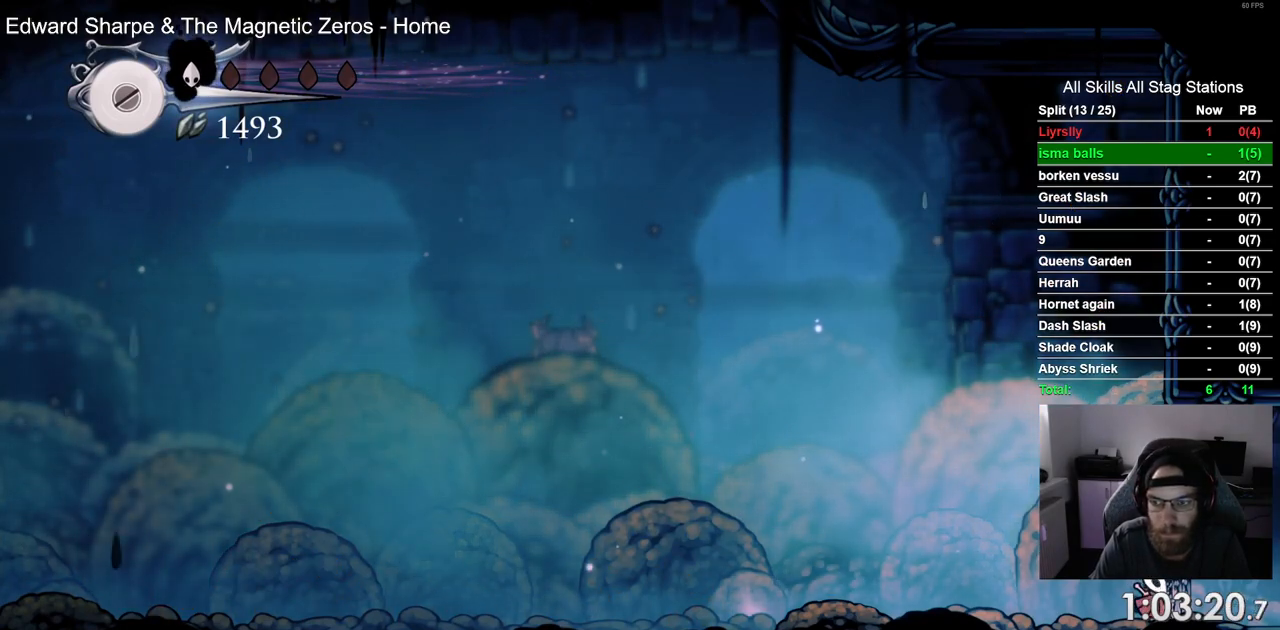
{"buttons": ["DPAD_RIGHT"], "left_stick": "center", "right_stick": "center", "events": []}
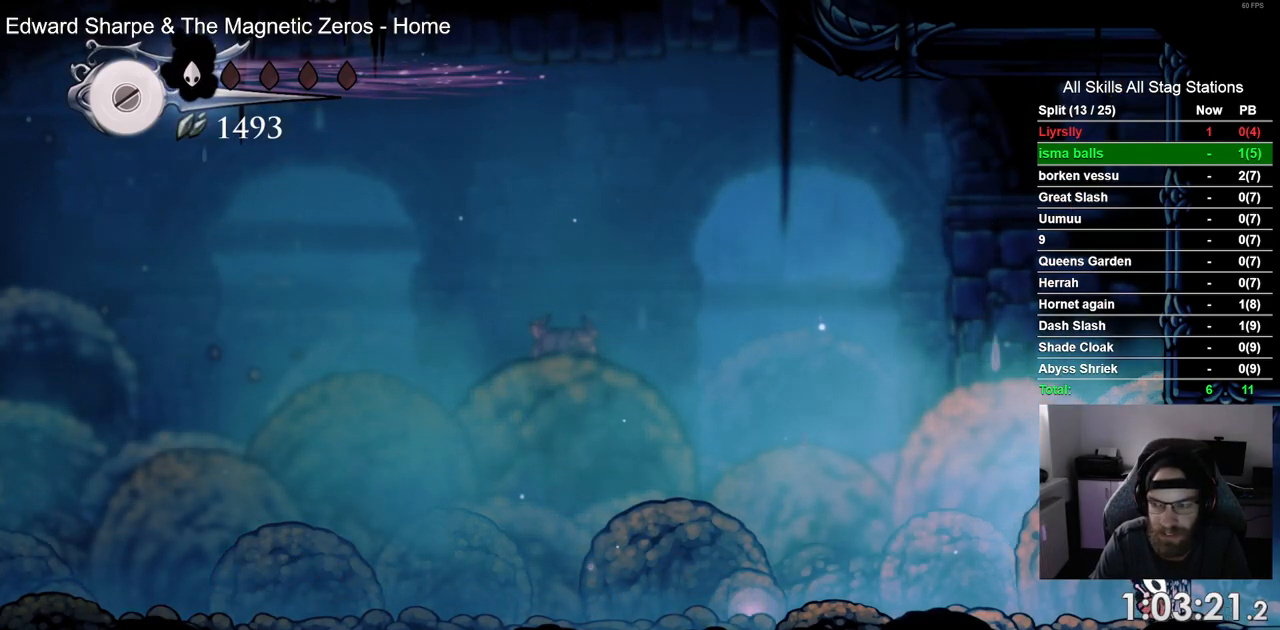
{"buttons": ["DPAD_RIGHT"], "left_stick": "center", "right_stick": "center", "events": []}
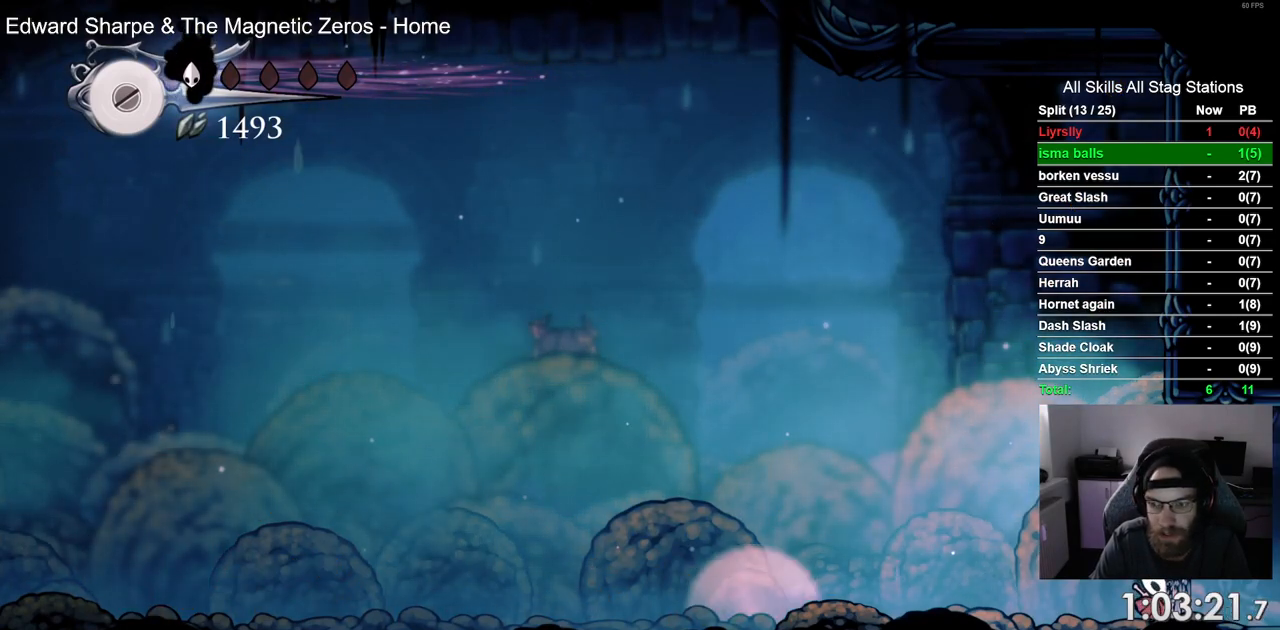
{"buttons": ["DPAD_RIGHT"], "left_stick": "center", "right_stick": "center", "events": []}
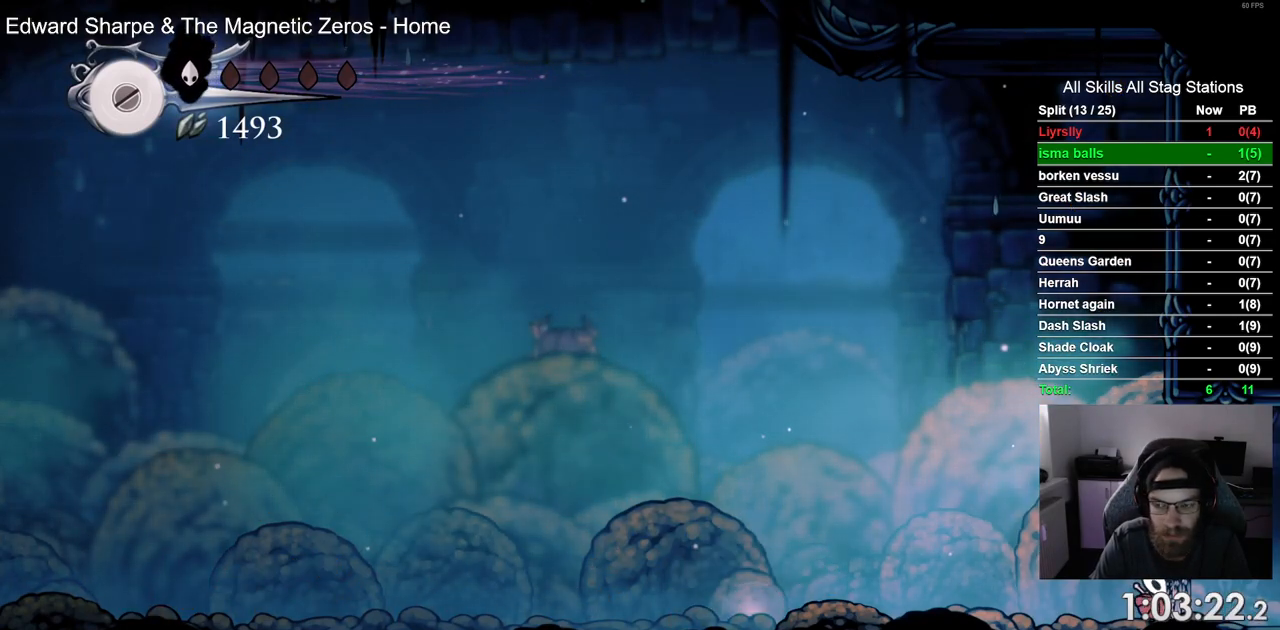
{"buttons": ["DPAD_RIGHT"], "left_stick": "center", "right_stick": "center", "events": []}
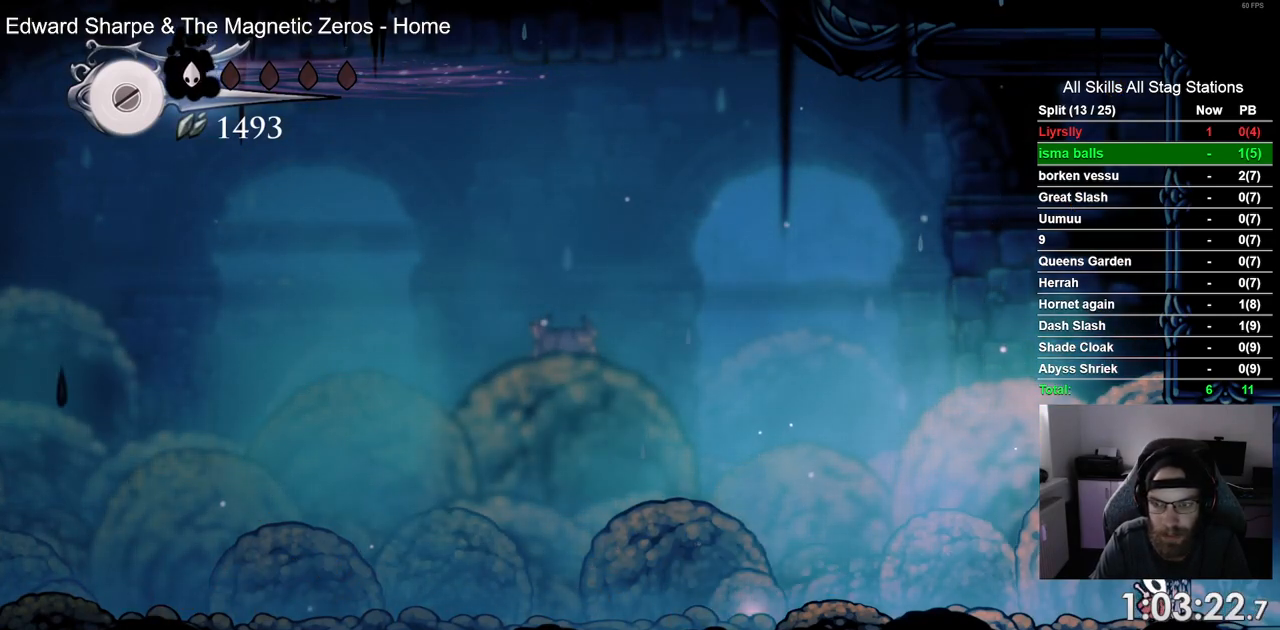
{"buttons": ["DPAD_RIGHT"], "left_stick": "center", "right_stick": "center", "events": []}
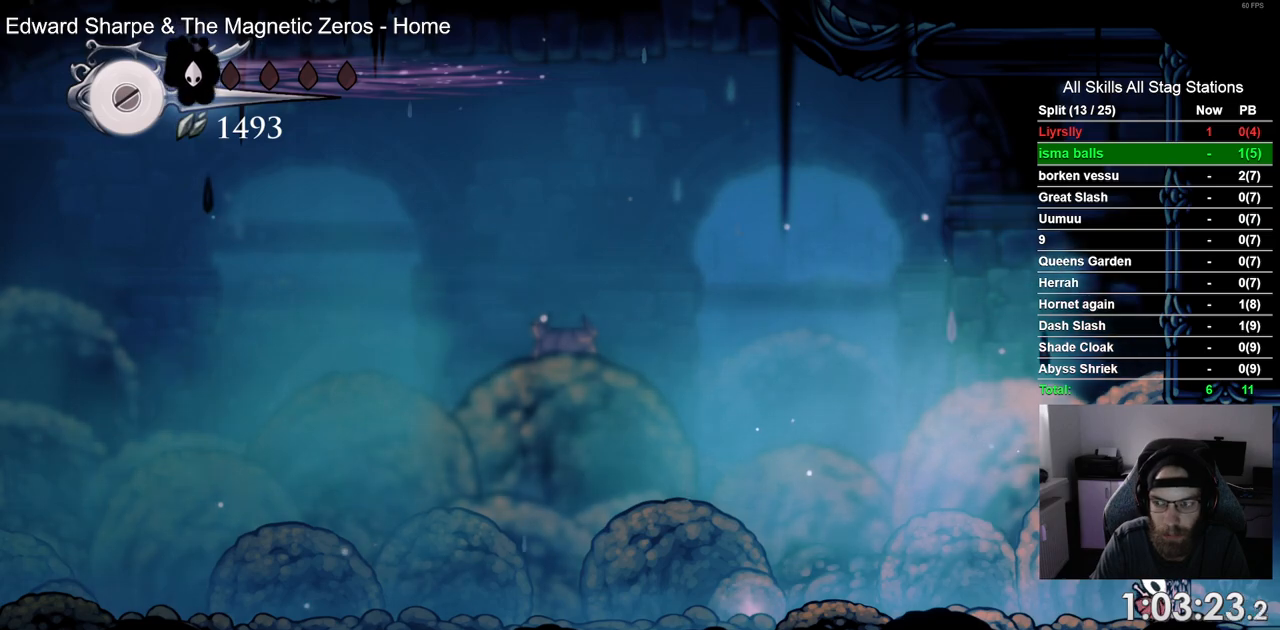
{"buttons": ["DPAD_RIGHT"], "left_stick": "center", "right_stick": "center", "events": []}
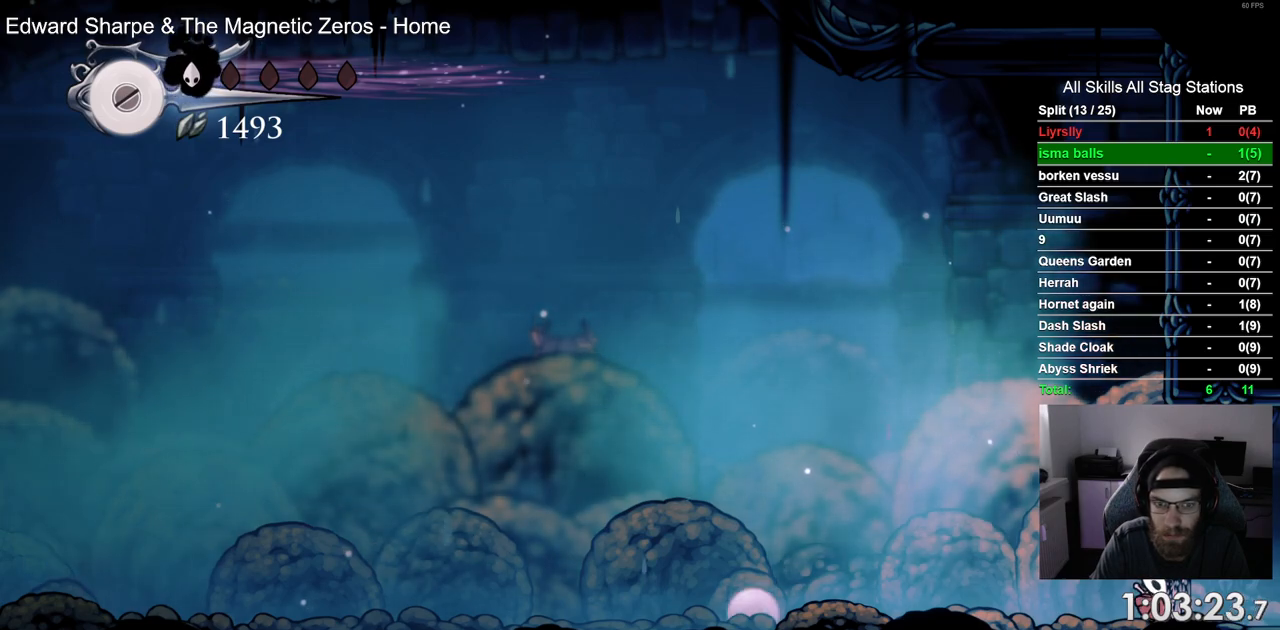
{"buttons": ["DPAD_RIGHT"], "left_stick": "center", "right_stick": "center", "events": []}
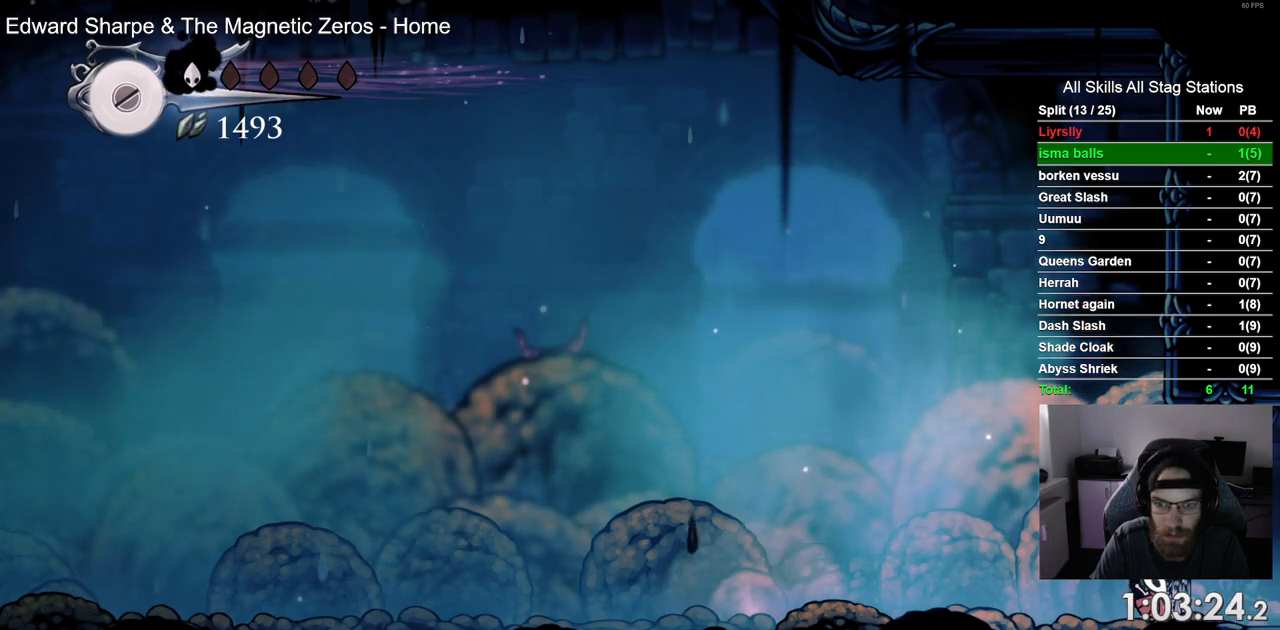
{"buttons": ["DPAD_RIGHT"], "left_stick": "center", "right_stick": "center", "events": []}
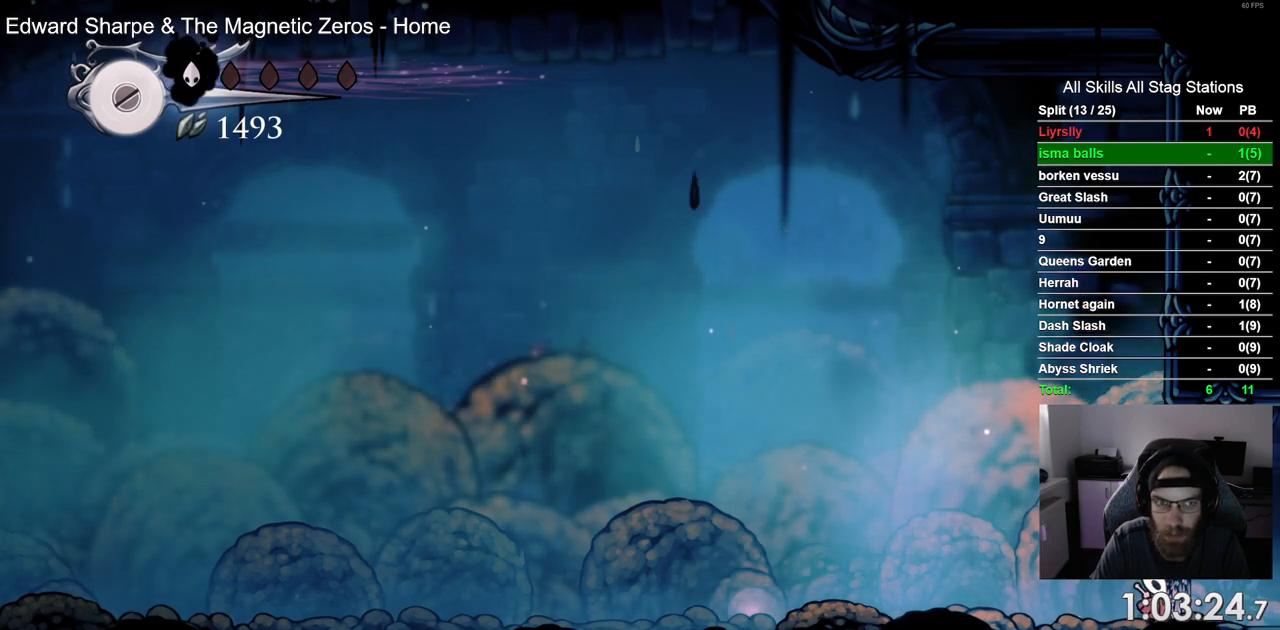
{"buttons": ["DPAD_RIGHT"], "left_stick": "center", "right_stick": "center", "events": []}
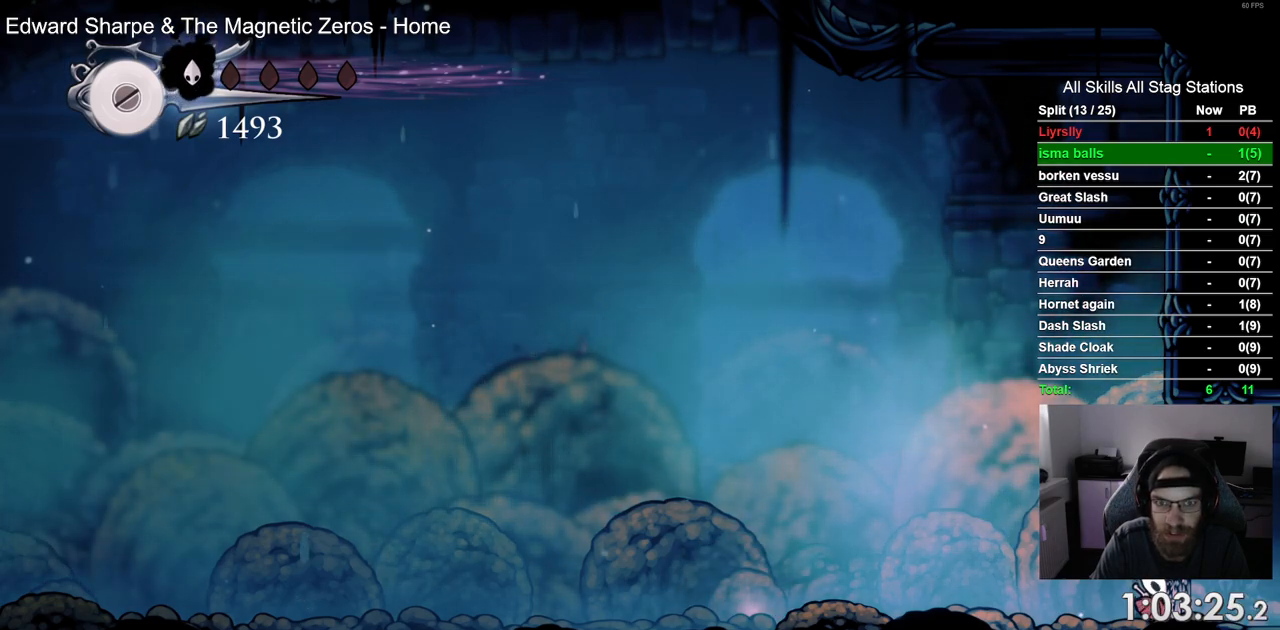
{"buttons": ["DPAD_RIGHT"], "left_stick": "center", "right_stick": "center", "events": []}
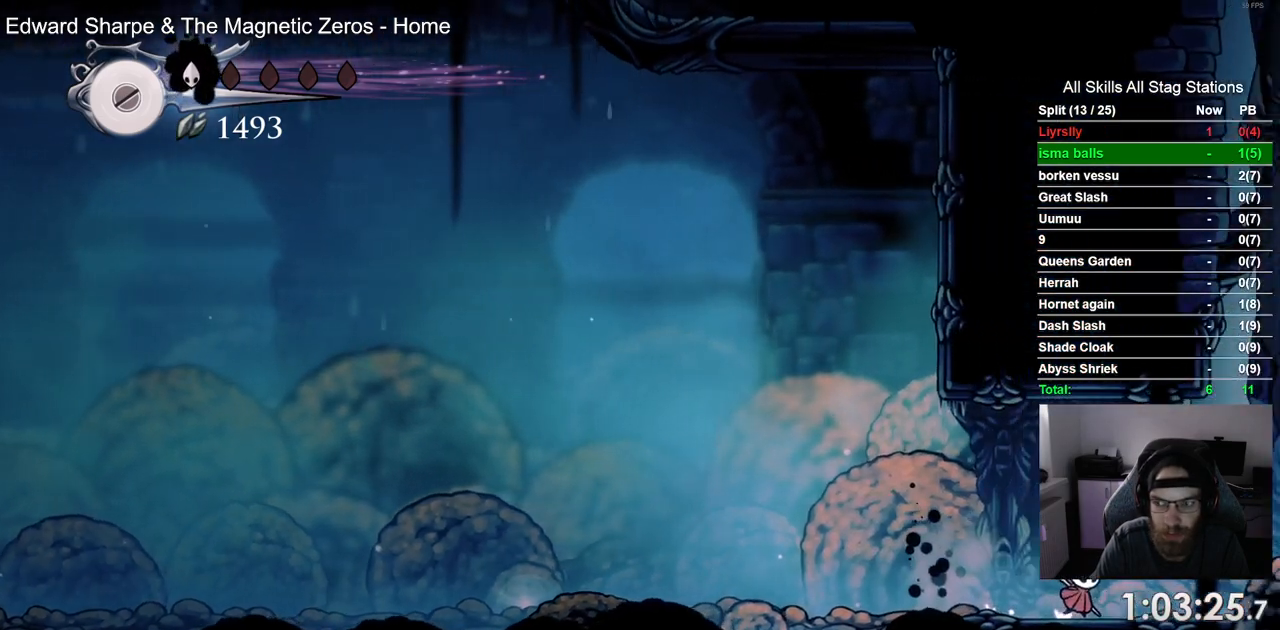
{"buttons": ["CROSS", "DPAD_RIGHT"], "left_stick": "center", "right_stick": "center", "events": [[117, "CROSS", "down"]]}
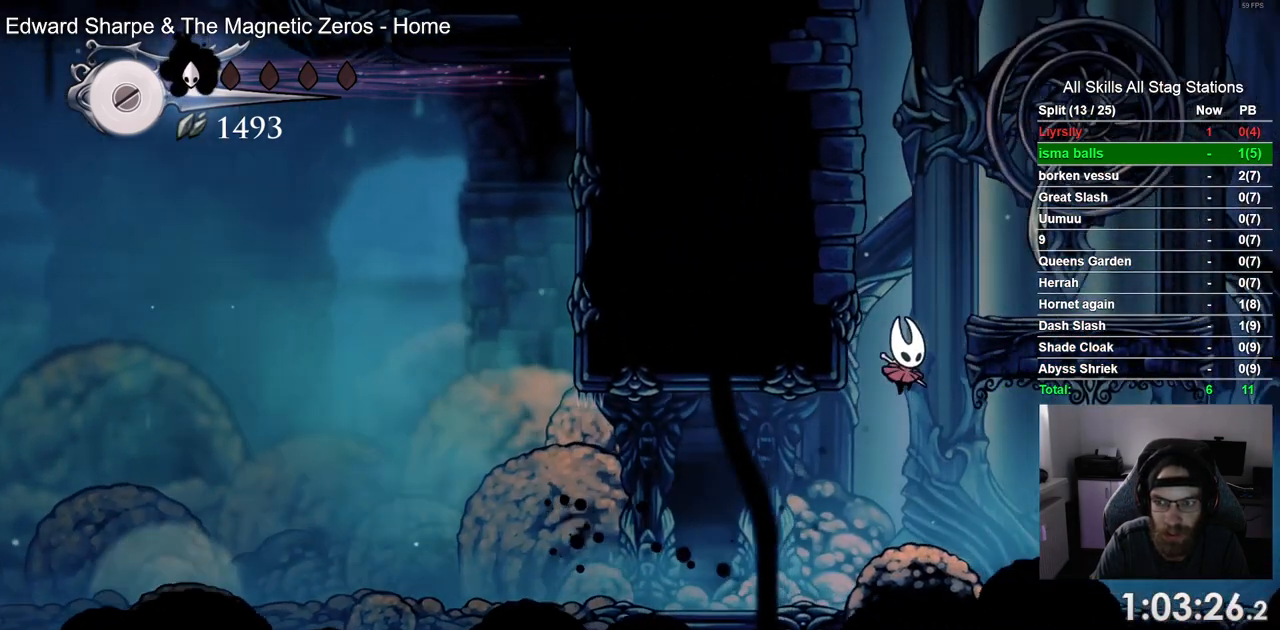
{"buttons": ["CROSS", "SQUARE", "DPAD_RIGHT"], "left_stick": "center", "right_stick": "center", "events": [[117, "CROSS", "up"], [200, "CROSS", "down"], [367, "SQUARE", "down"]]}
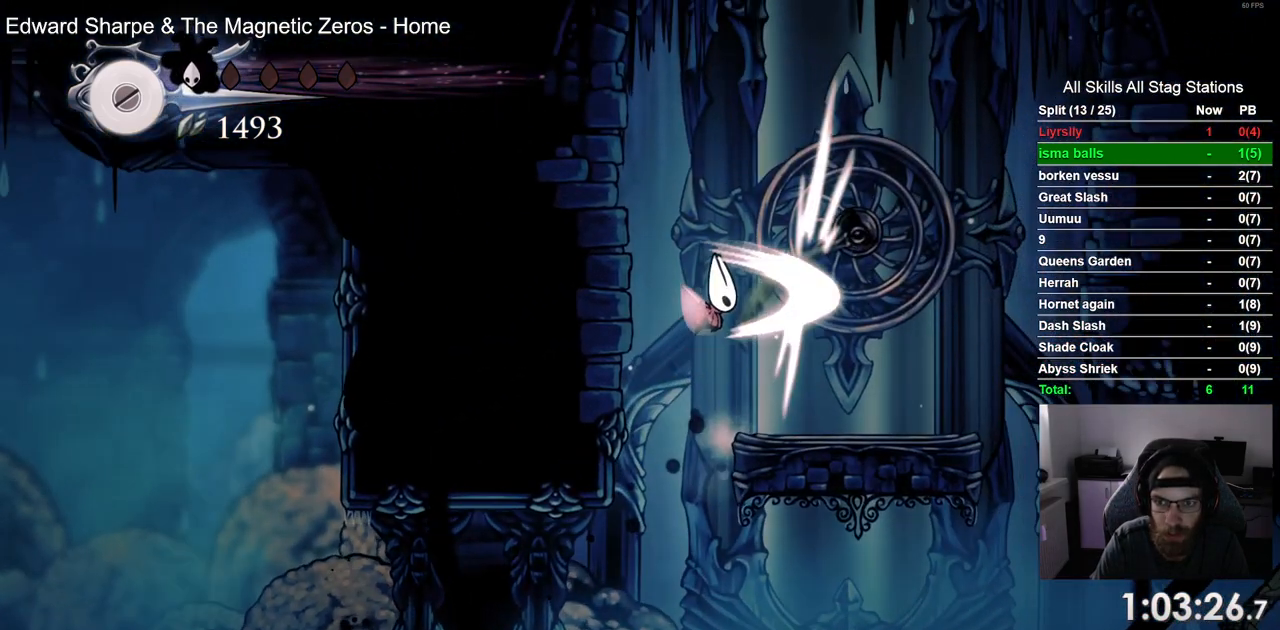
{"buttons": [], "left_stick": "center", "right_stick": "center"}
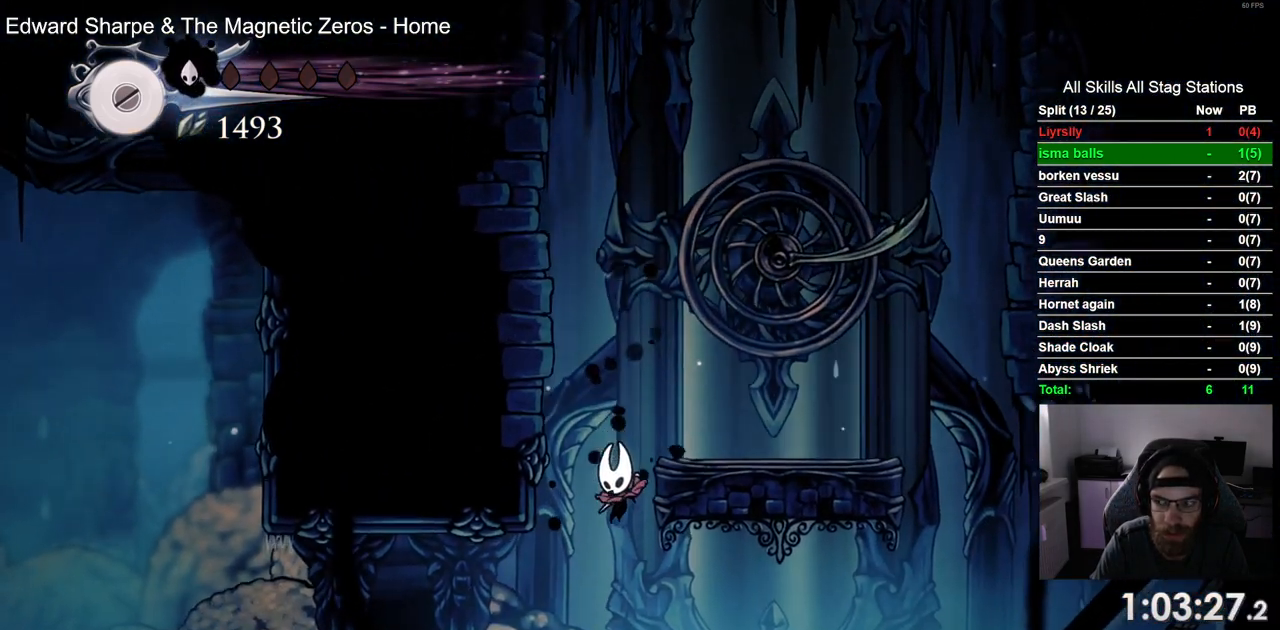
{"buttons": ["R2", "DPAD_LEFT"], "left_stick": "center", "right_stick": "center", "events": [[17, "DPAD_LEFT", "down"], [267, "R2", "down"]]}
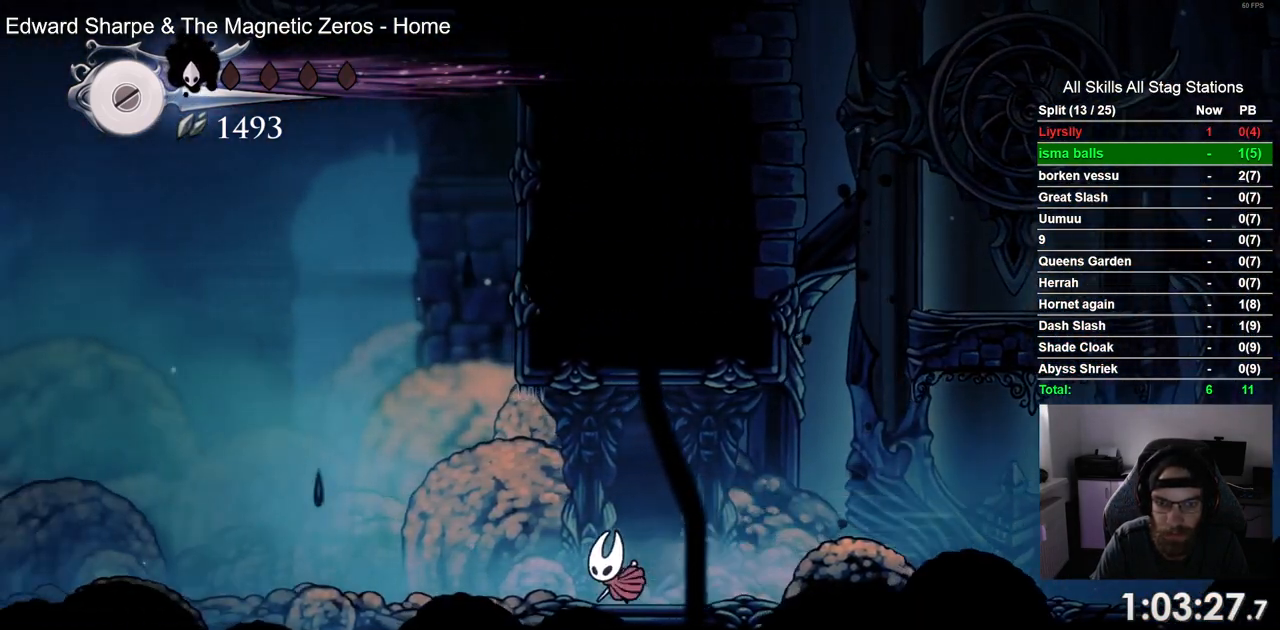
{"buttons": ["R2", "DPAD_LEFT"], "left_stick": "center", "right_stick": "center", "events": [[17, "R2", "up"], [333, "R2", "down"]]}
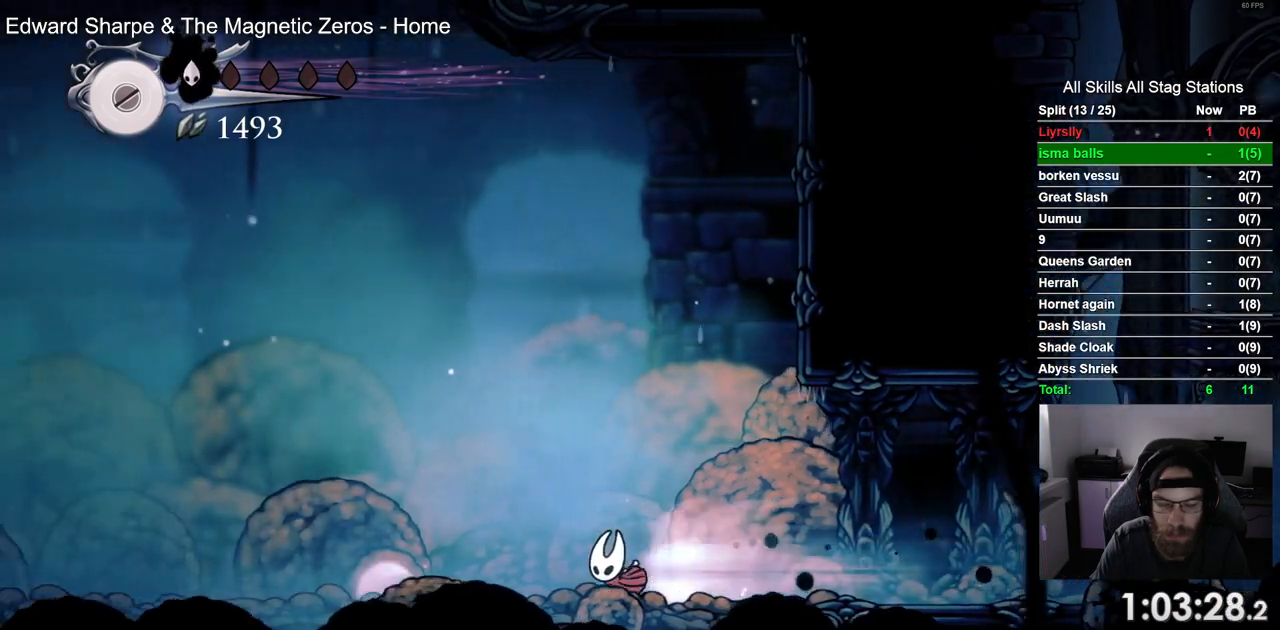
{"buttons": ["R2", "DPAD_LEFT"], "left_stick": "center", "right_stick": "center", "events": [[50, "R2", "up"], [467, "R2", "down"]]}
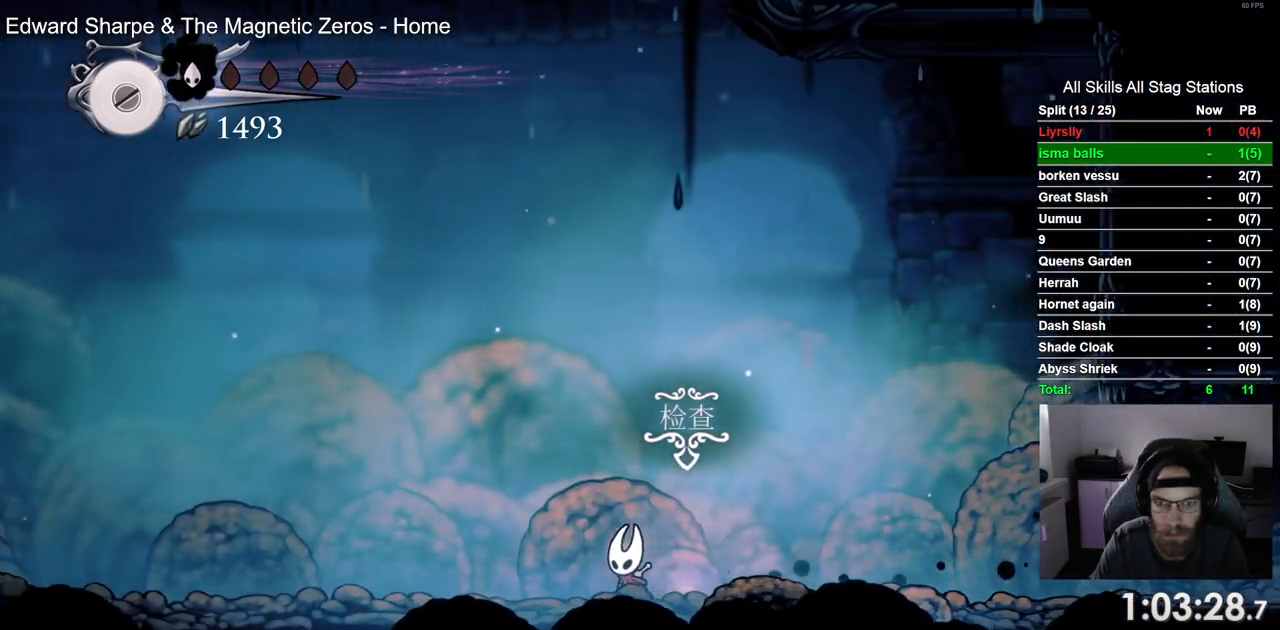
{"buttons": ["DPAD_LEFT"], "left_stick": "center", "right_stick": "center", "events": [[183, "R2", "up"]]}
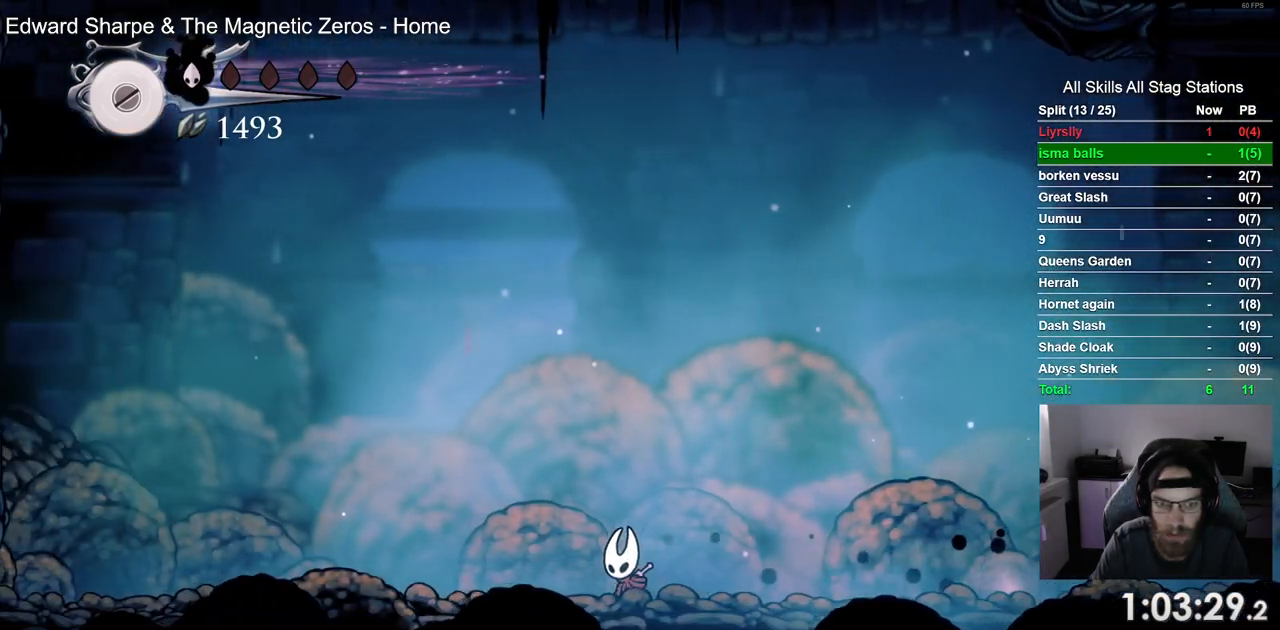
{"buttons": ["DPAD_LEFT"], "left_stick": "center", "right_stick": "center", "events": [[67, "R2", "down"], [317, "R2", "up"]]}
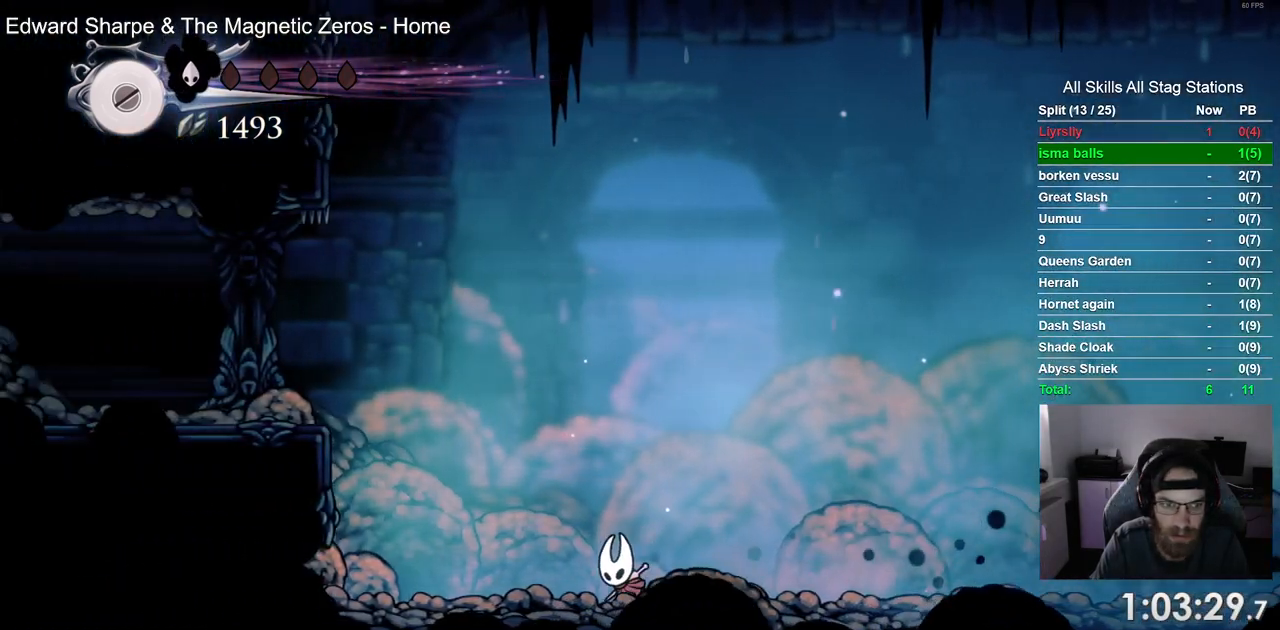
{"buttons": ["CROSS", "R2", "DPAD_LEFT"], "left_stick": "center", "right_stick": "center", "events": [[117, "CROSS", "down"], [450, "R2", "down"]]}
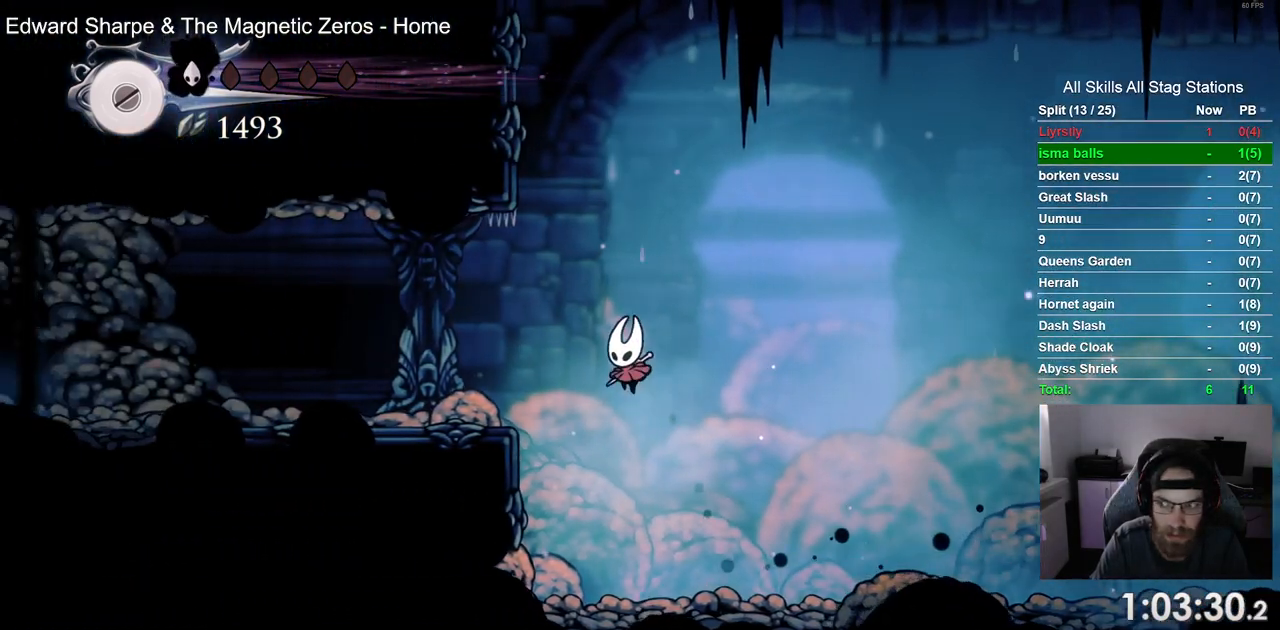
{"buttons": ["R2", "DPAD_LEFT"], "left_stick": "center", "right_stick": "center", "events": [[100, "CROSS", "up"], [217, "R2", "up"], [500, "R2", "down"]]}
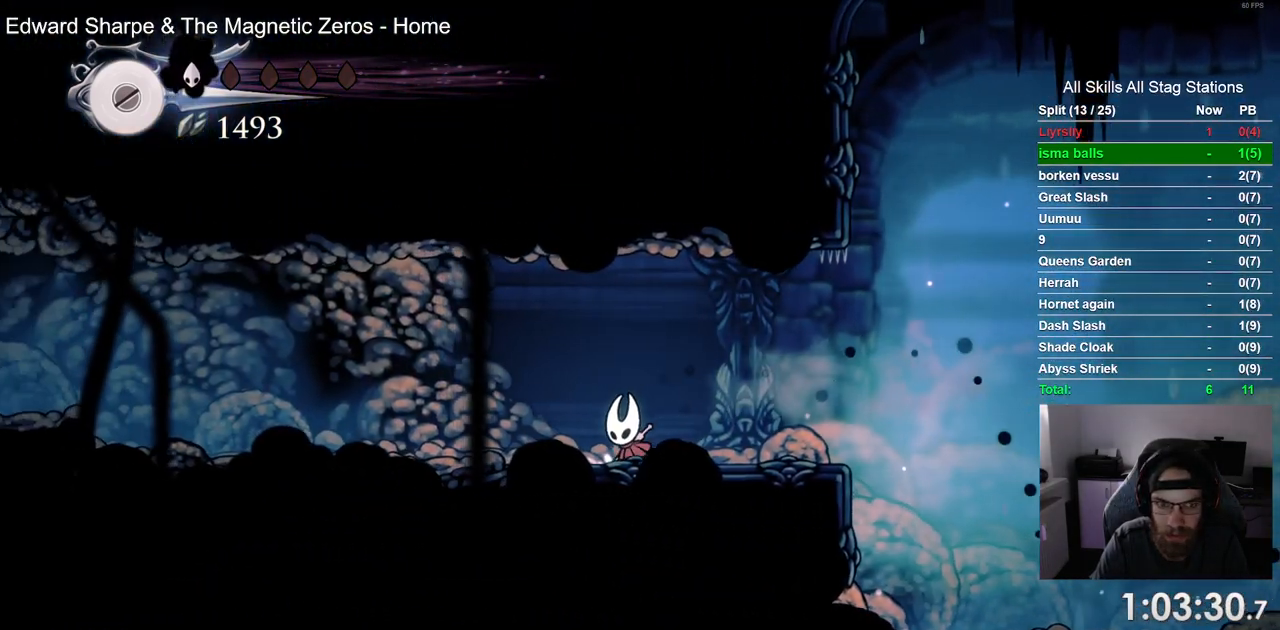
{"buttons": ["DPAD_LEFT"], "left_stick": "center", "right_stick": "center", "events": [[267, "R2", "up"]]}
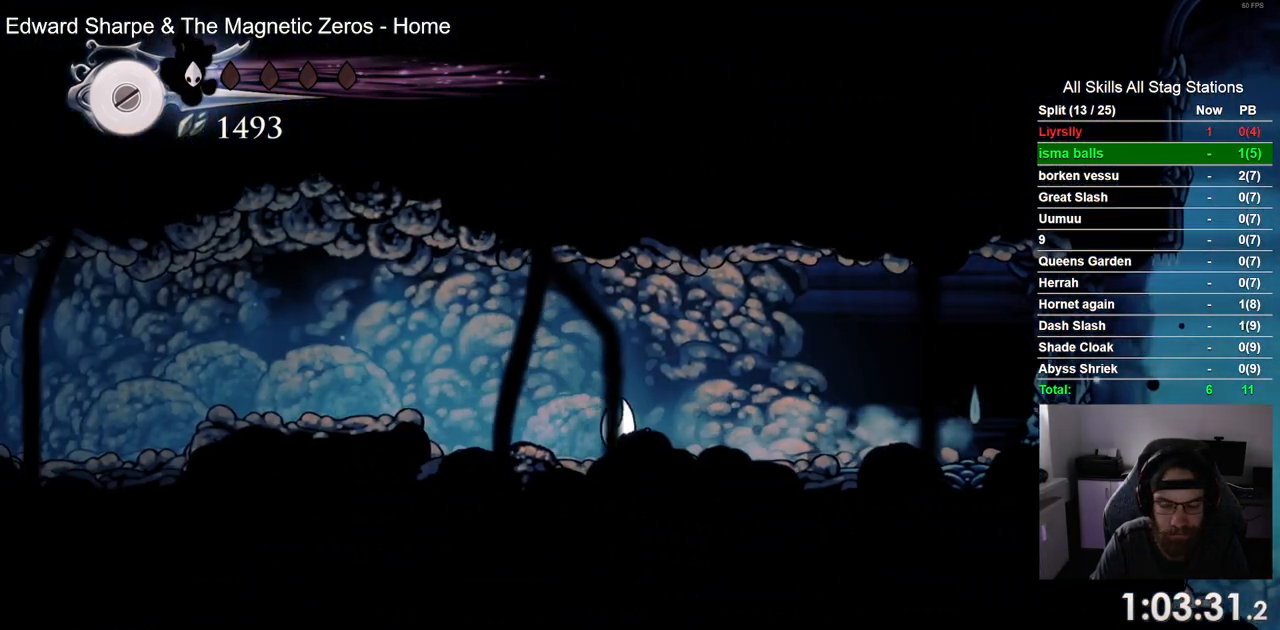
{"buttons": ["DPAD_LEFT"], "left_stick": "center", "right_stick": "center", "events": [[50, "CROSS", "down"], [250, "R2", "down"], [300, "CROSS", "up"], [500, "R2", "up"]]}
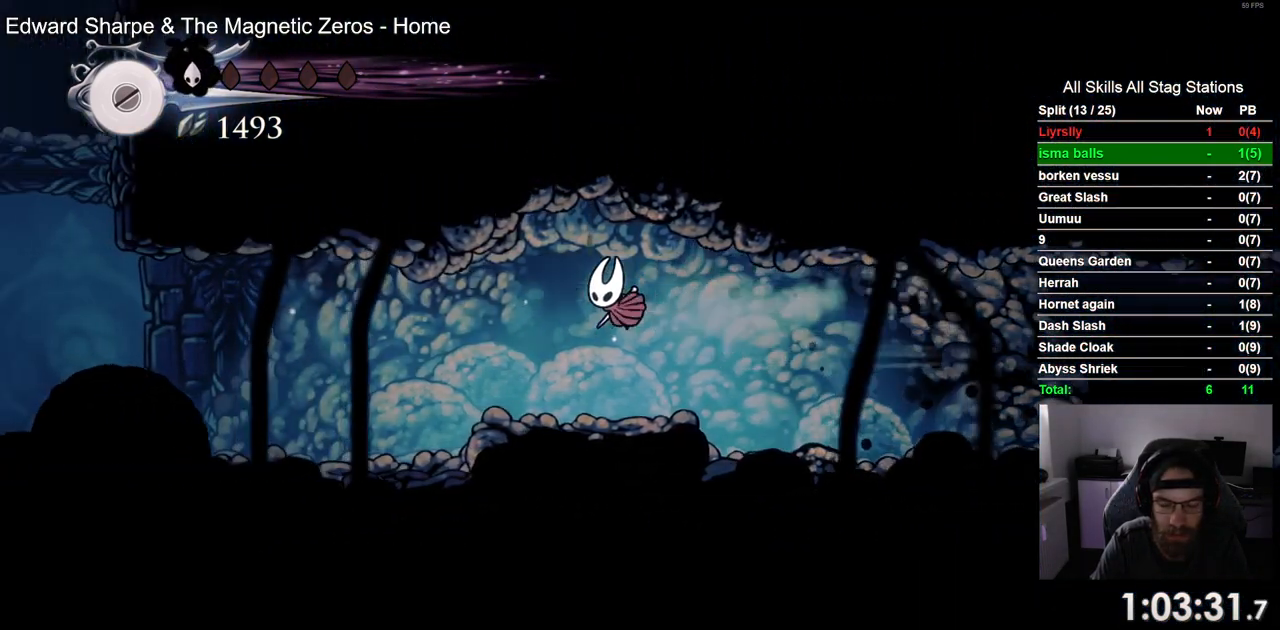
{"buttons": ["R2", "DPAD_LEFT"], "left_stick": "center", "right_stick": "center", "events": [[433, "R2", "down"]]}